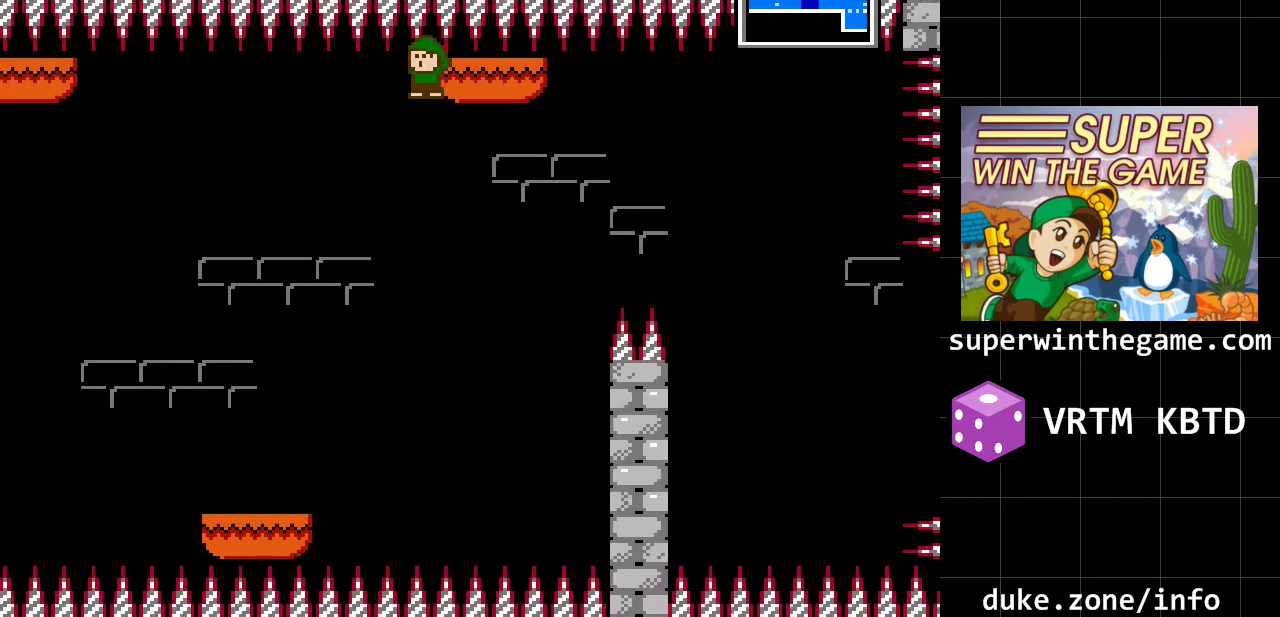
Gameplay with a controller (Xbox layout); each line is a JSON object with the inputs held at the frame after it. "events" lists button and stick changes between this image and that frame as [ms after this image, input, new state], when the widget could be followed in between. Not read: L1 L2 L3 R1 R2 R3.
{"buttons": [], "events": [[250, "DPAD_LEFT", "up"]]}
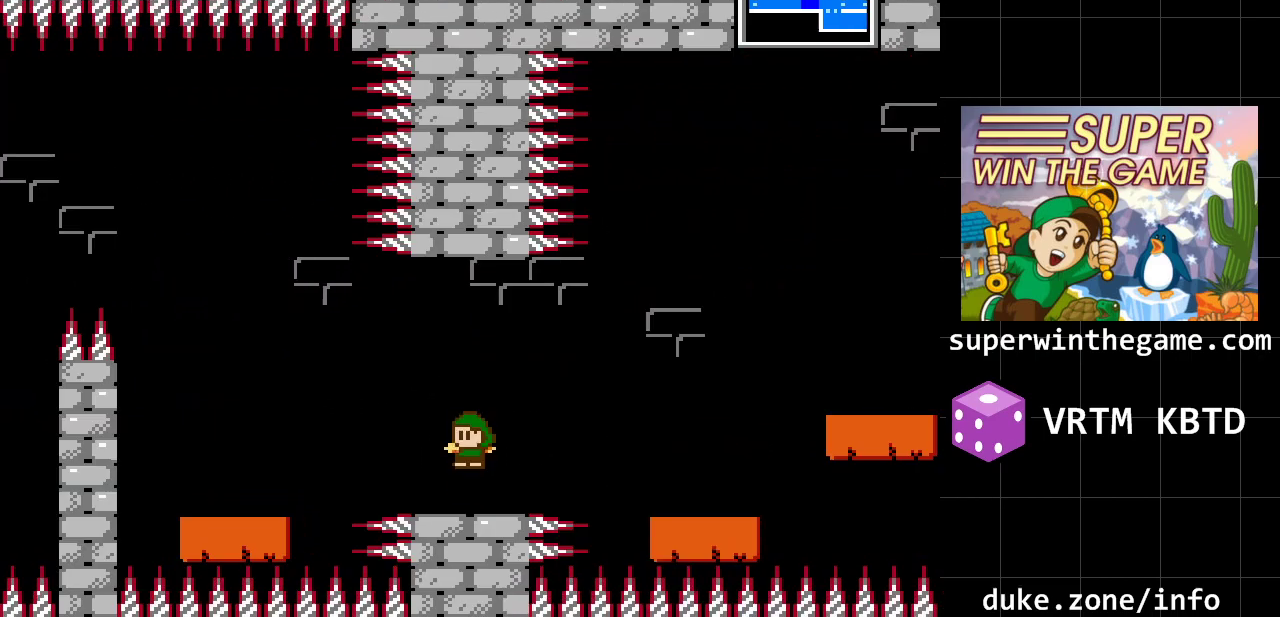
{"buttons": ["DPAD_LEFT"], "events": [[367, "DPAD_LEFT", "down"]]}
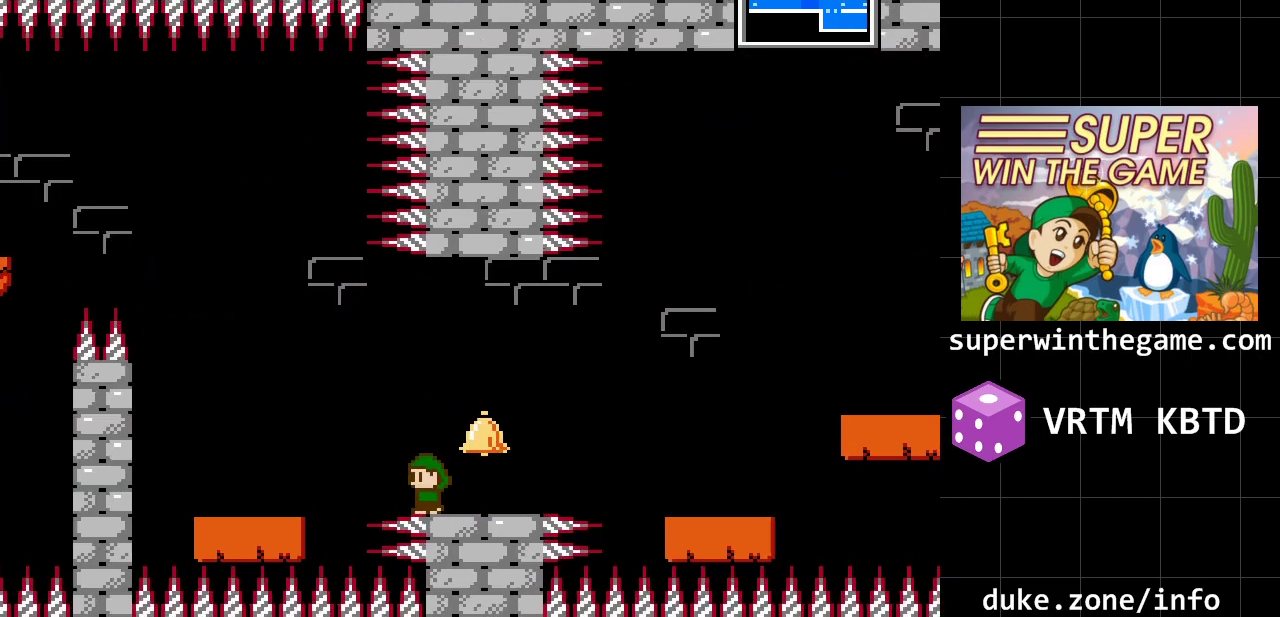
{"buttons": ["DPAD_RIGHT"], "events": [[83, "DPAD_LEFT", "up"], [183, "A", "down"], [283, "DPAD_LEFT", "down"], [300, "A", "up"], [367, "DPAD_LEFT", "up"], [433, "DPAD_RIGHT", "down"]]}
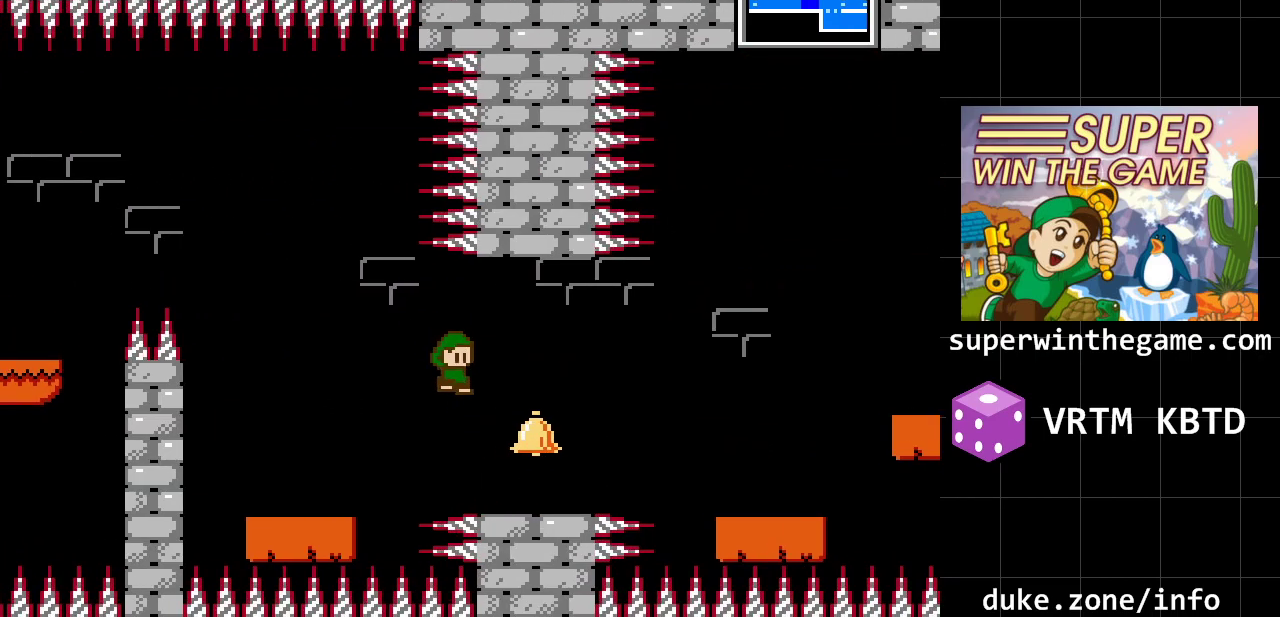
{"buttons": [], "events": [[217, "DPAD_RIGHT", "up"]]}
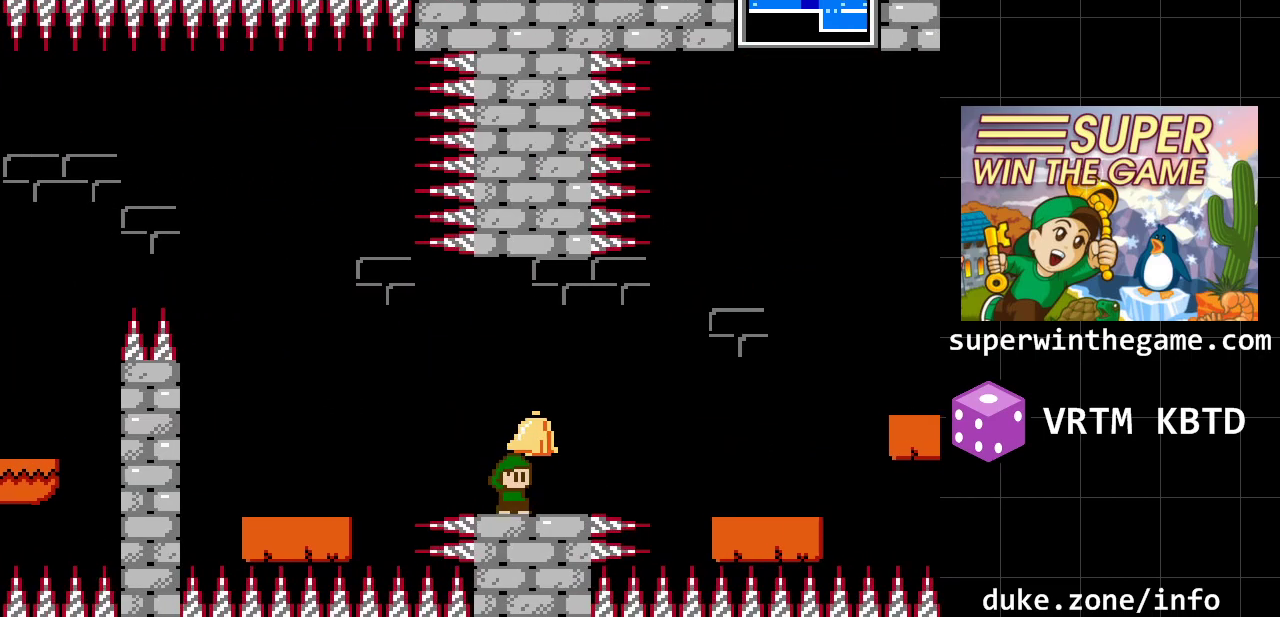
{"buttons": [], "events": []}
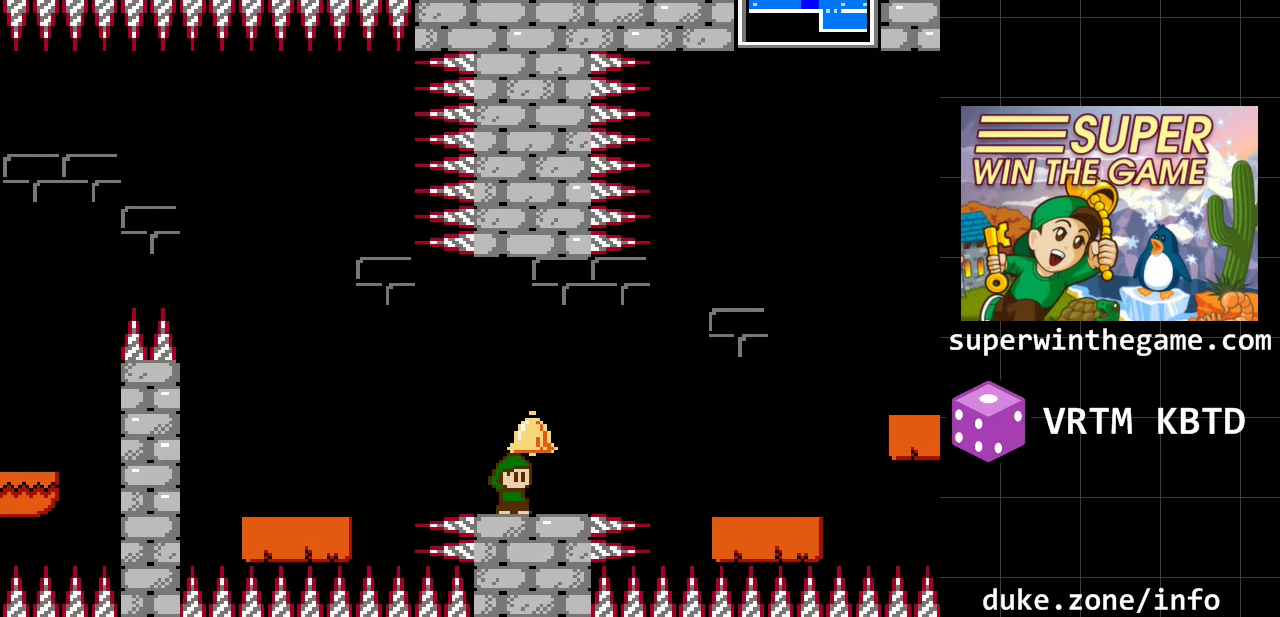
{"buttons": [], "events": []}
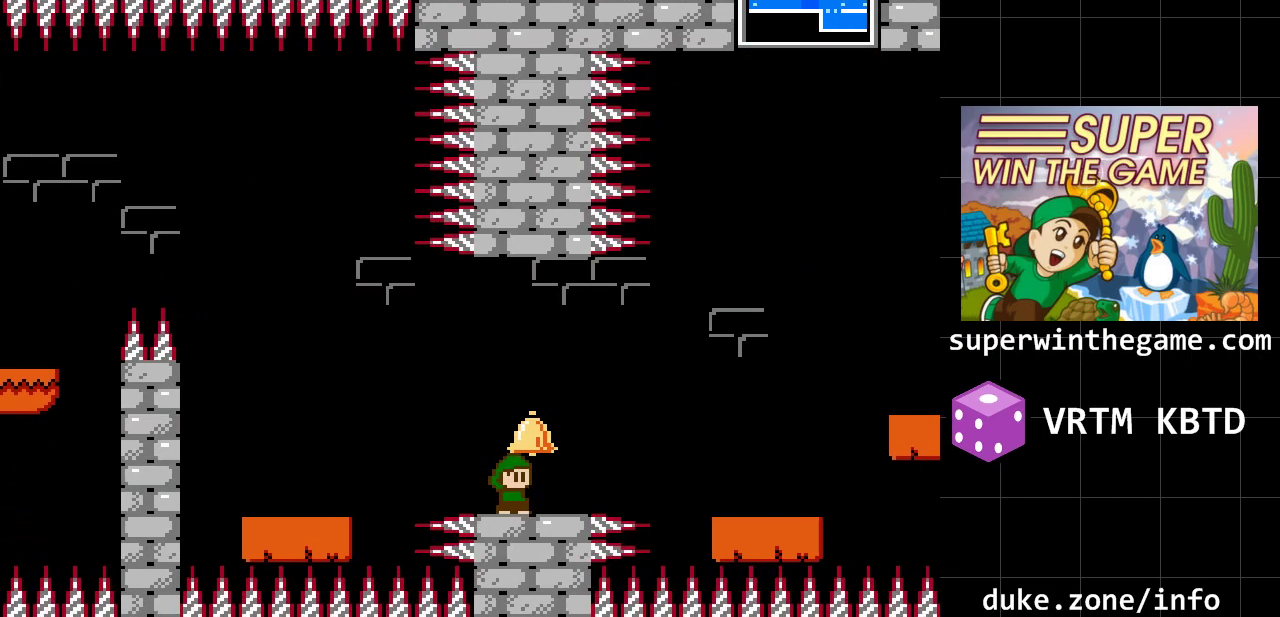
{"buttons": [], "events": []}
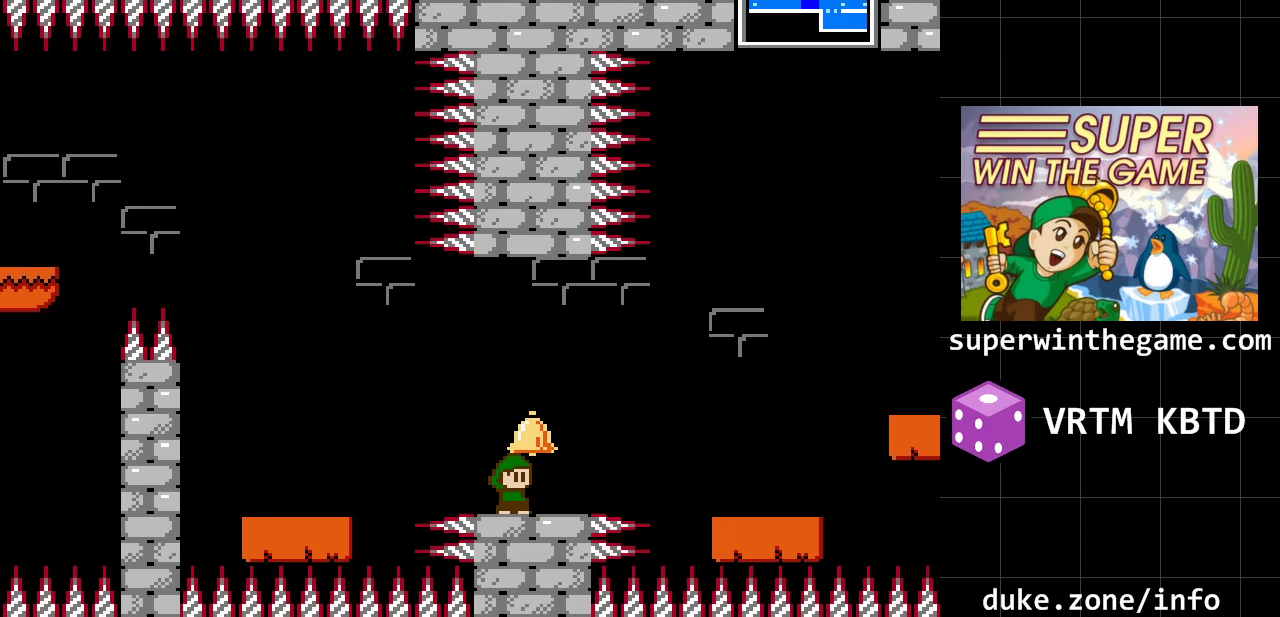
{"buttons": [], "events": []}
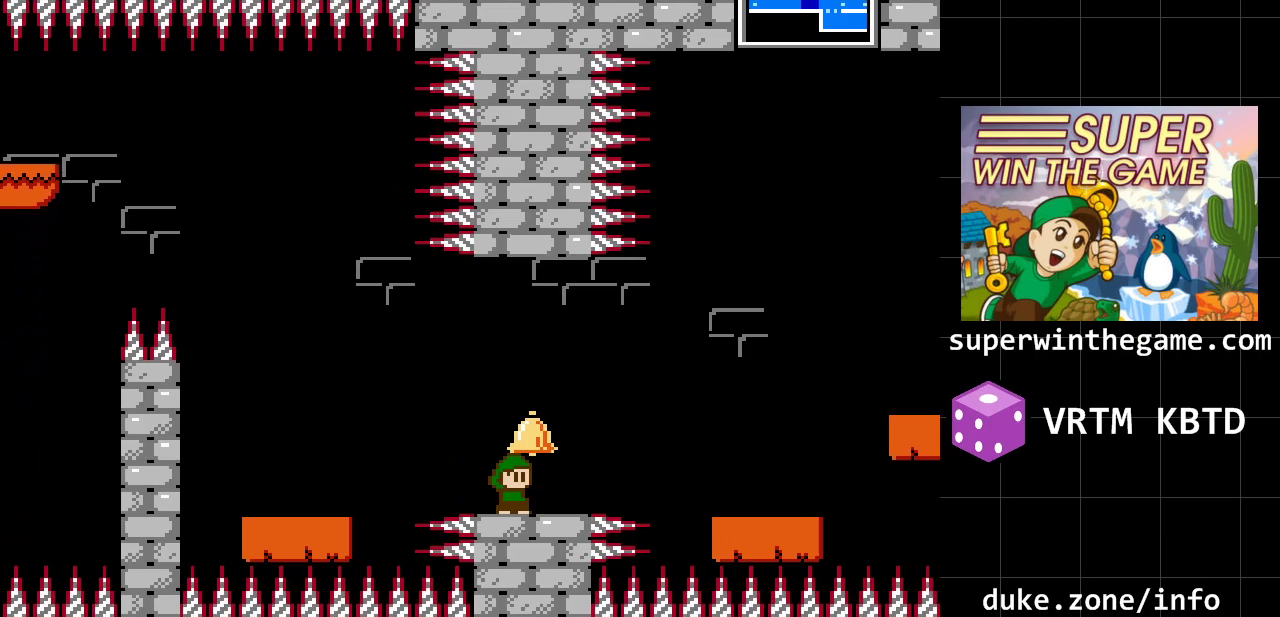
{"buttons": [], "events": []}
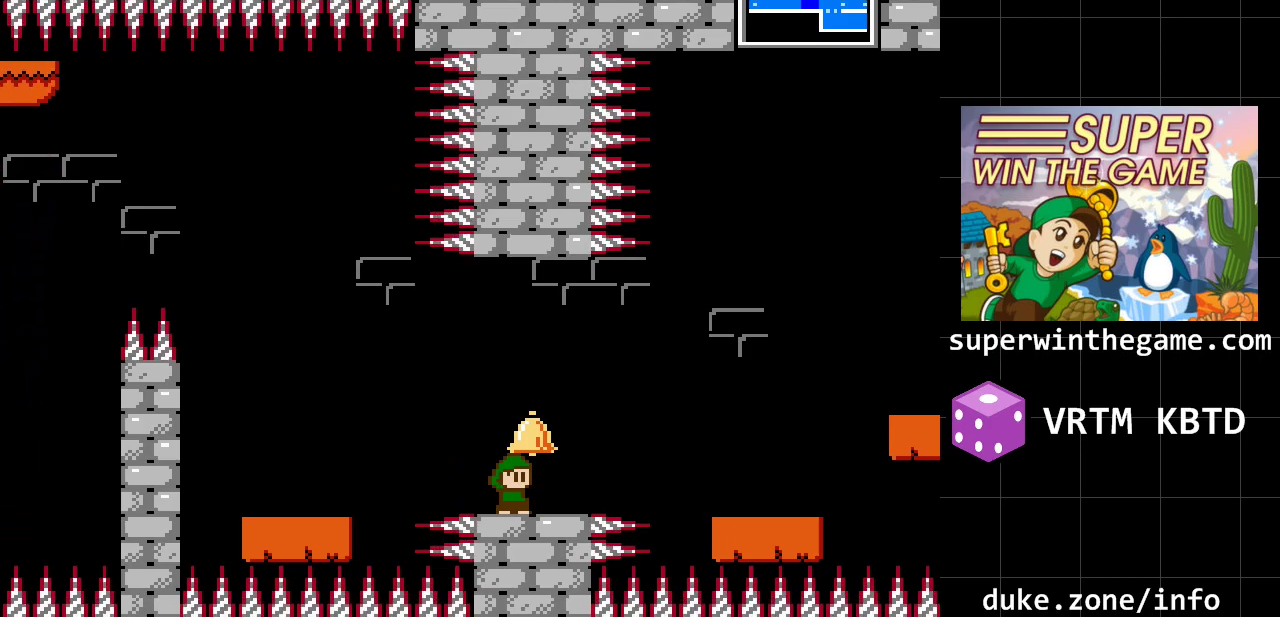
{"buttons": [], "events": []}
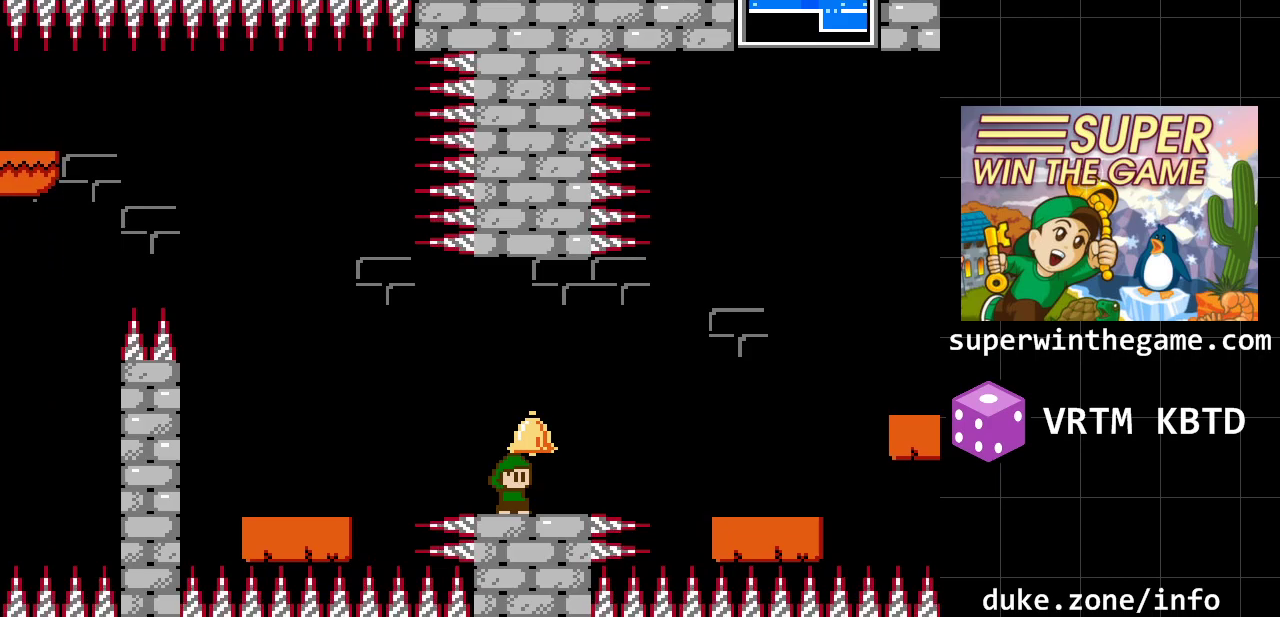
{"buttons": [], "events": []}
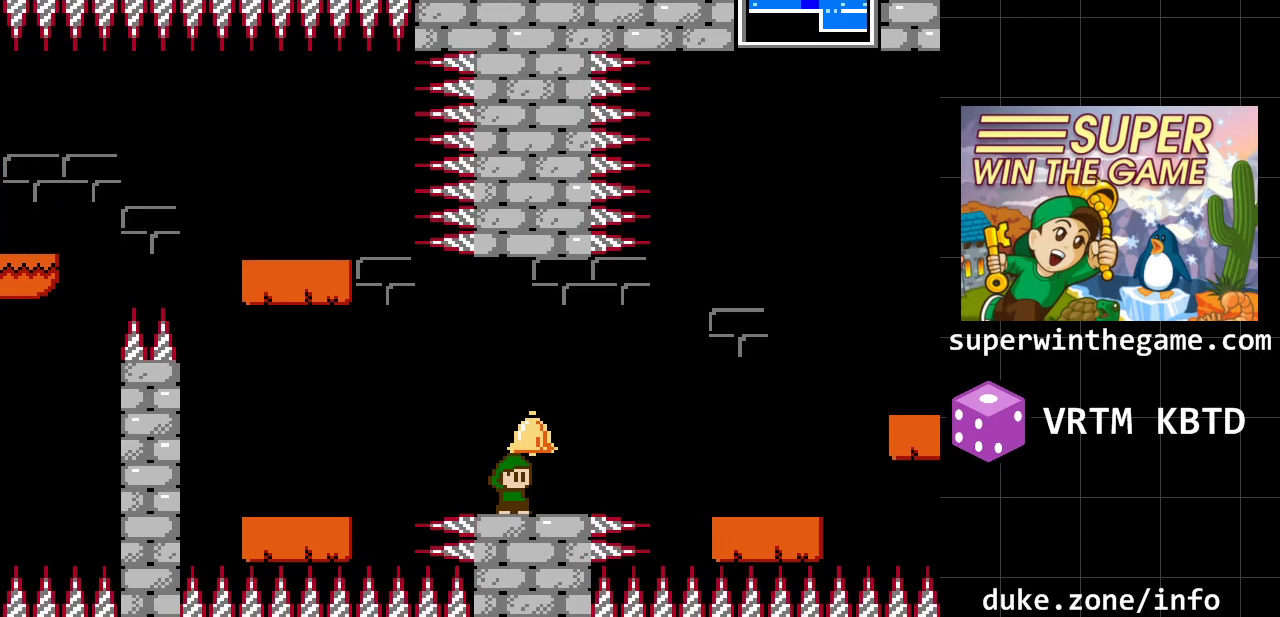
{"buttons": ["A", "DPAD_LEFT"], "events": [[350, "DPAD_LEFT", "down"], [383, "A", "down"]]}
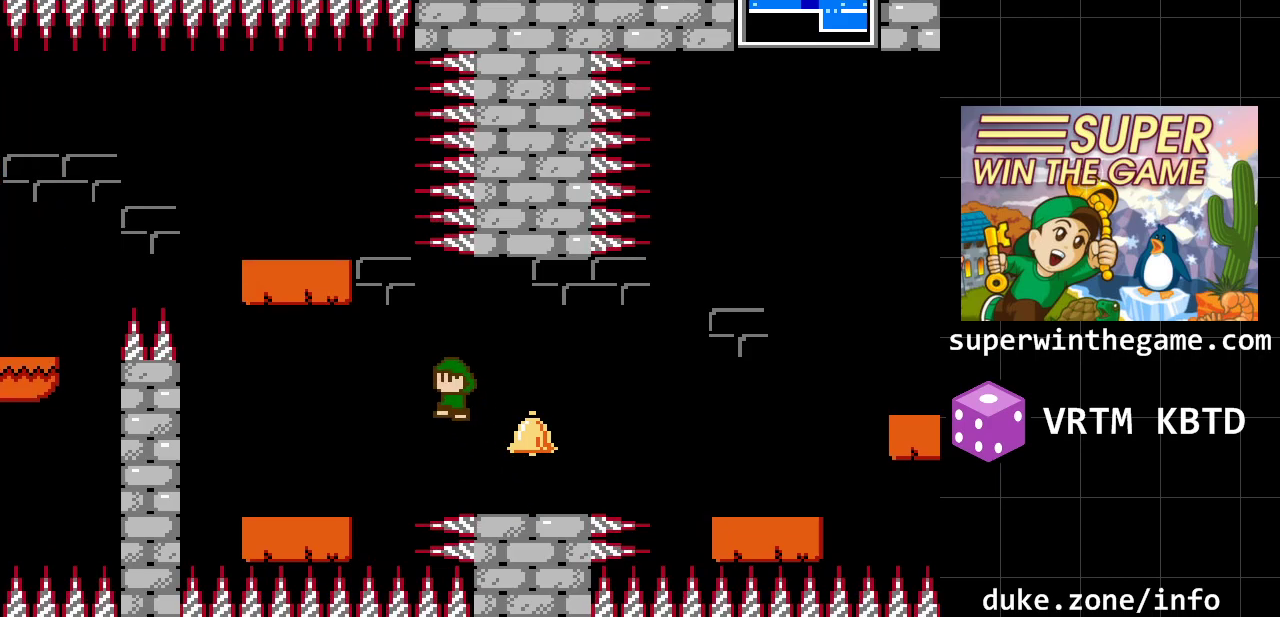
{"buttons": ["A", "DPAD_LEFT"], "events": [[233, "A", "up"], [267, "DPAD_LEFT", "up"], [300, "A", "down"], [433, "DPAD_LEFT", "down"]]}
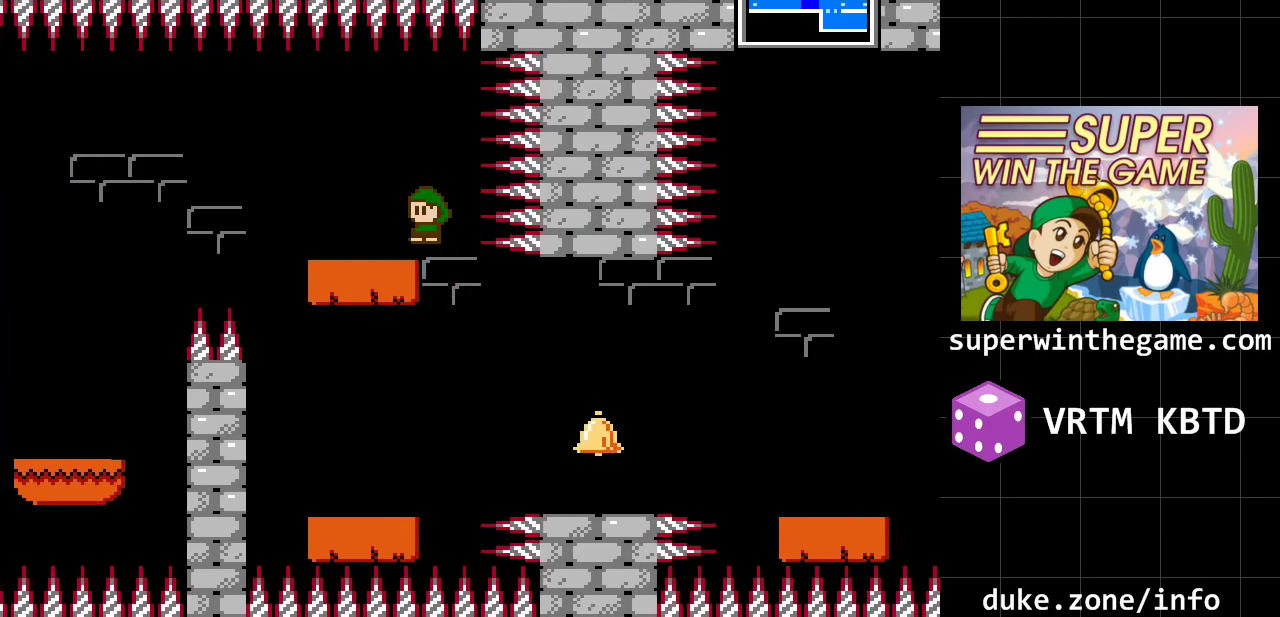
{"buttons": ["A", "DPAD_LEFT"], "events": [[183, "A", "up"], [217, "DPAD_LEFT", "up"], [350, "DPAD_LEFT", "down"], [500, "A", "down"]]}
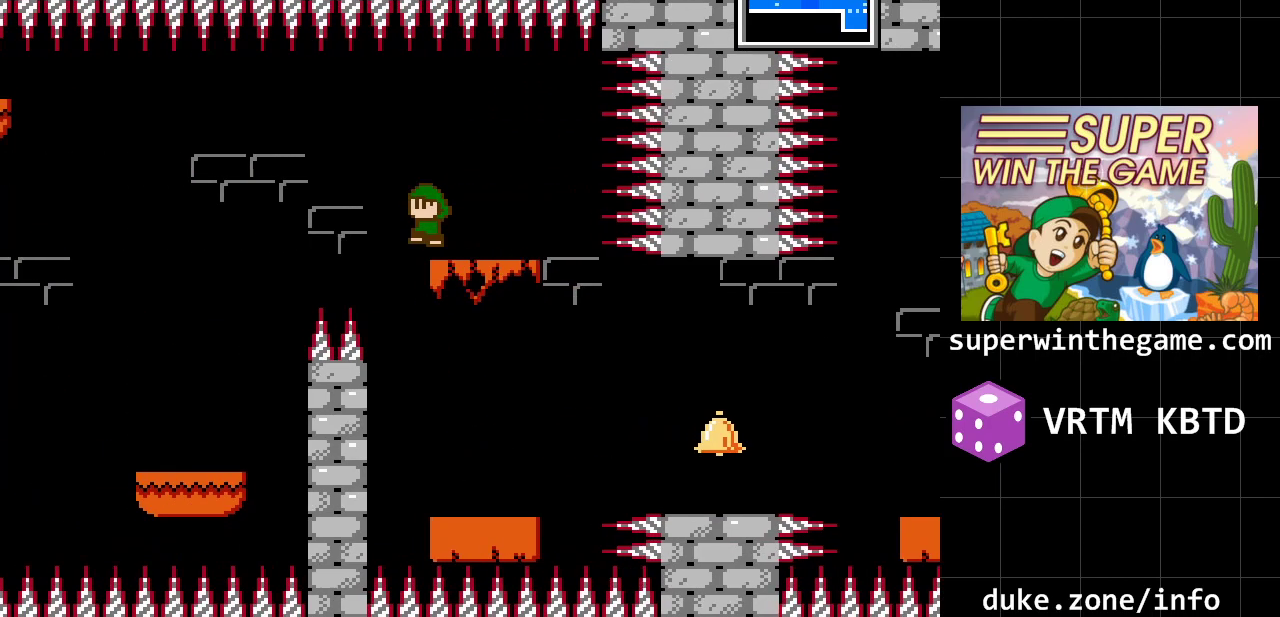
{"buttons": ["DPAD_LEFT"], "events": [[233, "A", "up"]]}
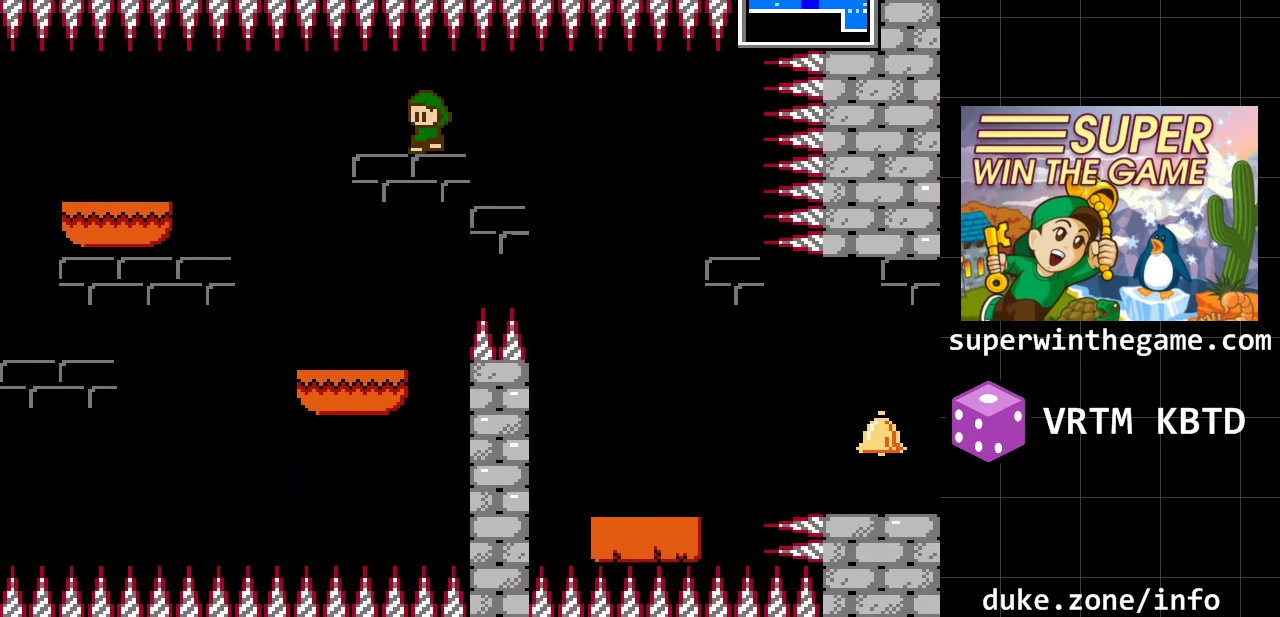
{"buttons": ["DPAD_LEFT"], "events": [[367, "A", "down"], [500, "A", "up"]]}
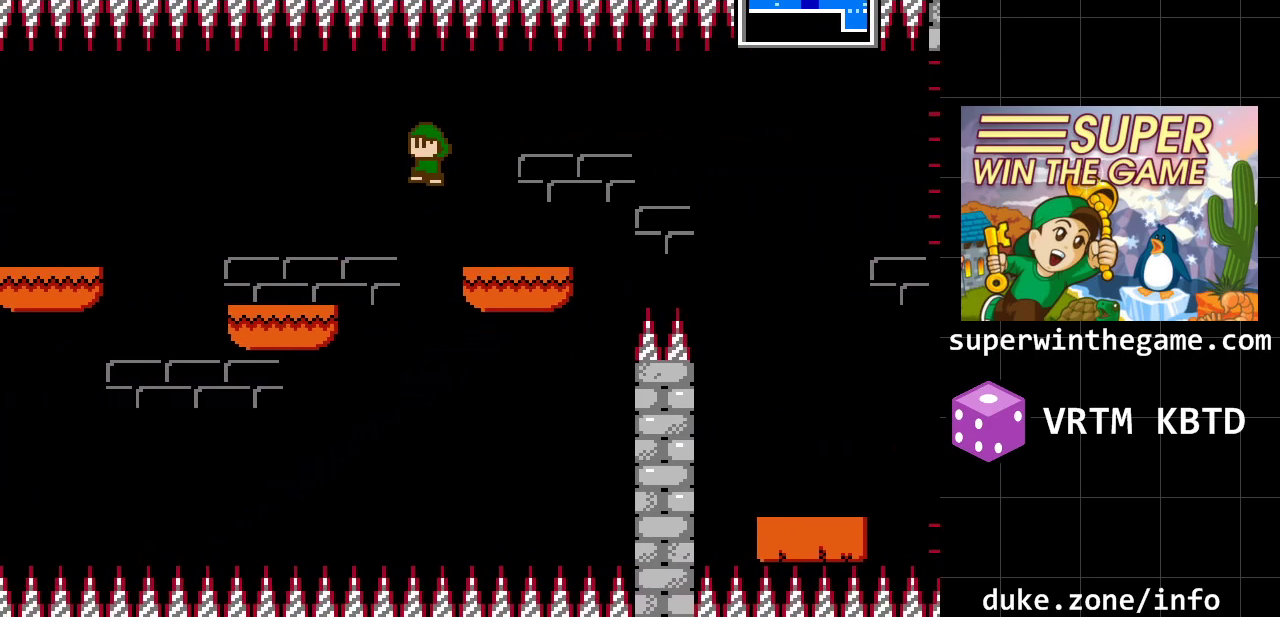
{"buttons": [], "events": [[500, "DPAD_LEFT", "up"]]}
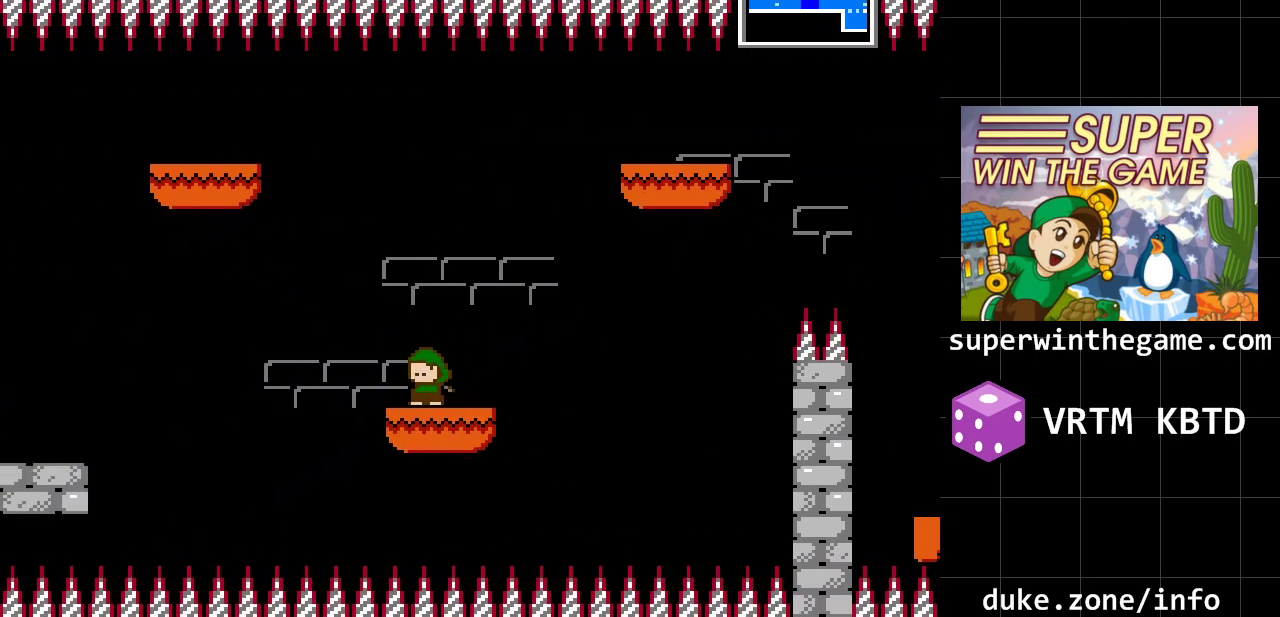
{"buttons": [], "events": []}
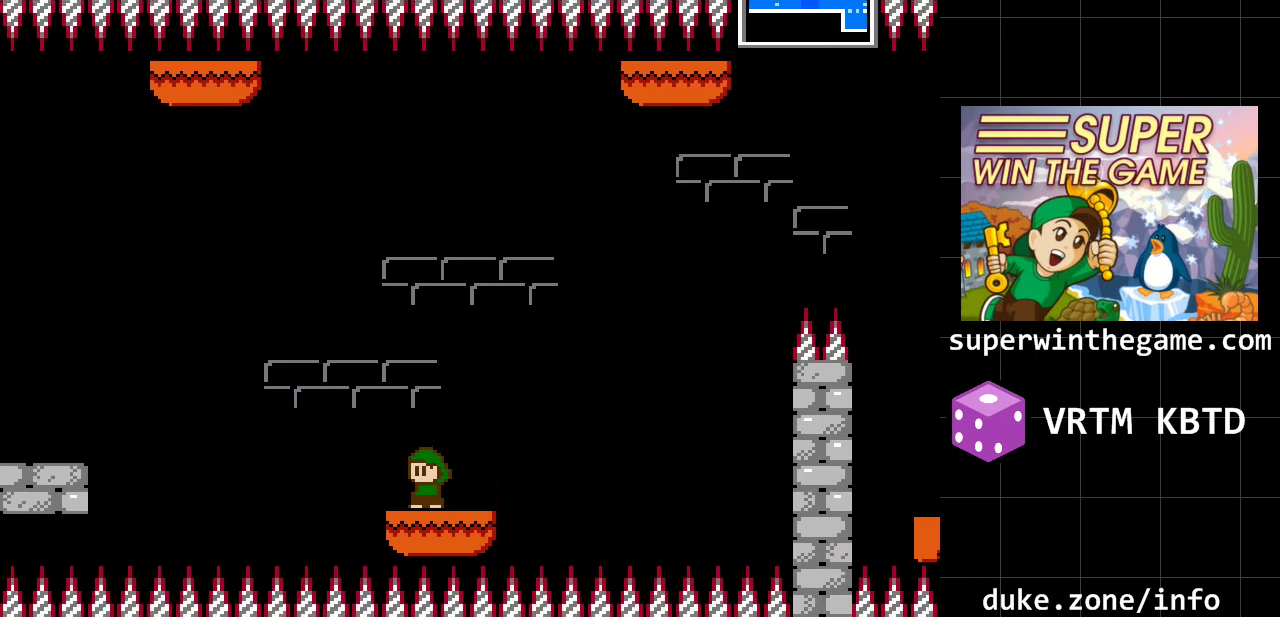
{"buttons": [], "events": []}
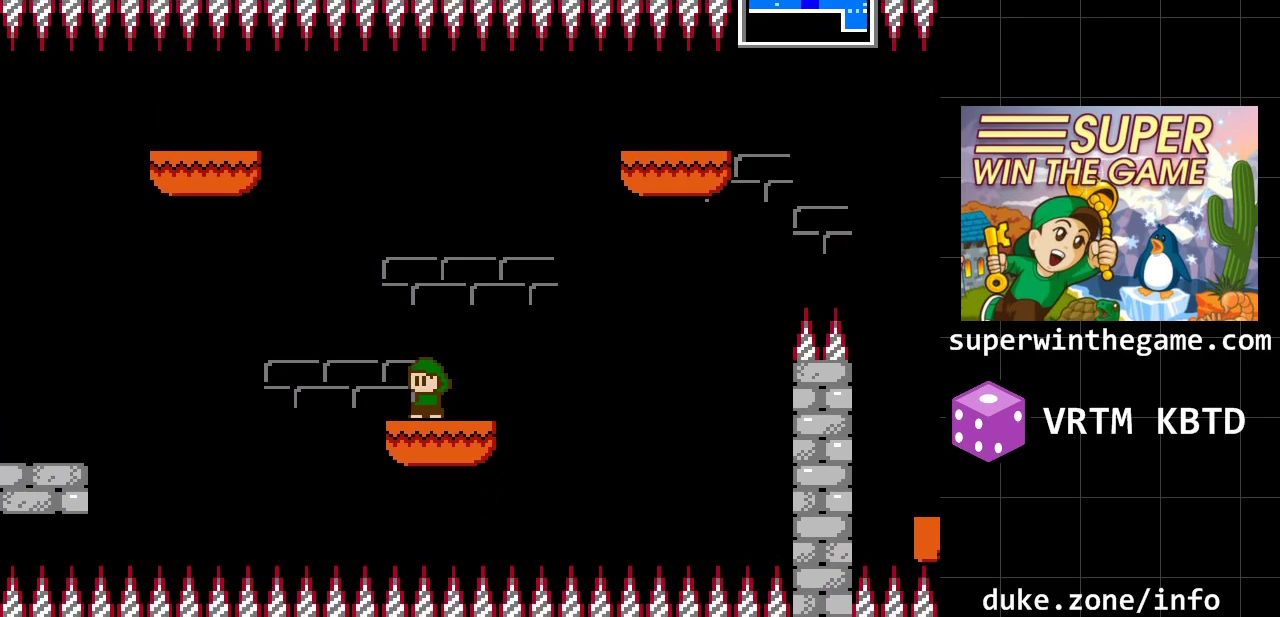
{"buttons": ["A", "DPAD_LEFT"], "events": [[283, "DPAD_LEFT", "down"], [350, "A", "down"]]}
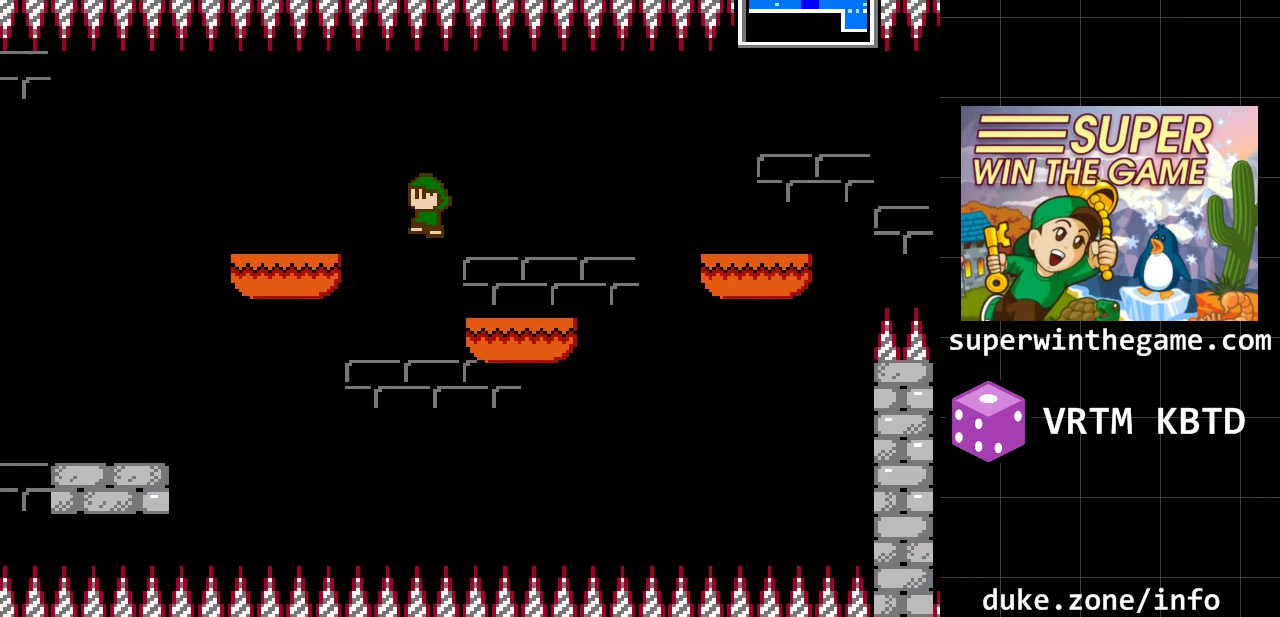
{"buttons": ["DPAD_LEFT"], "events": [[67, "A", "up"]]}
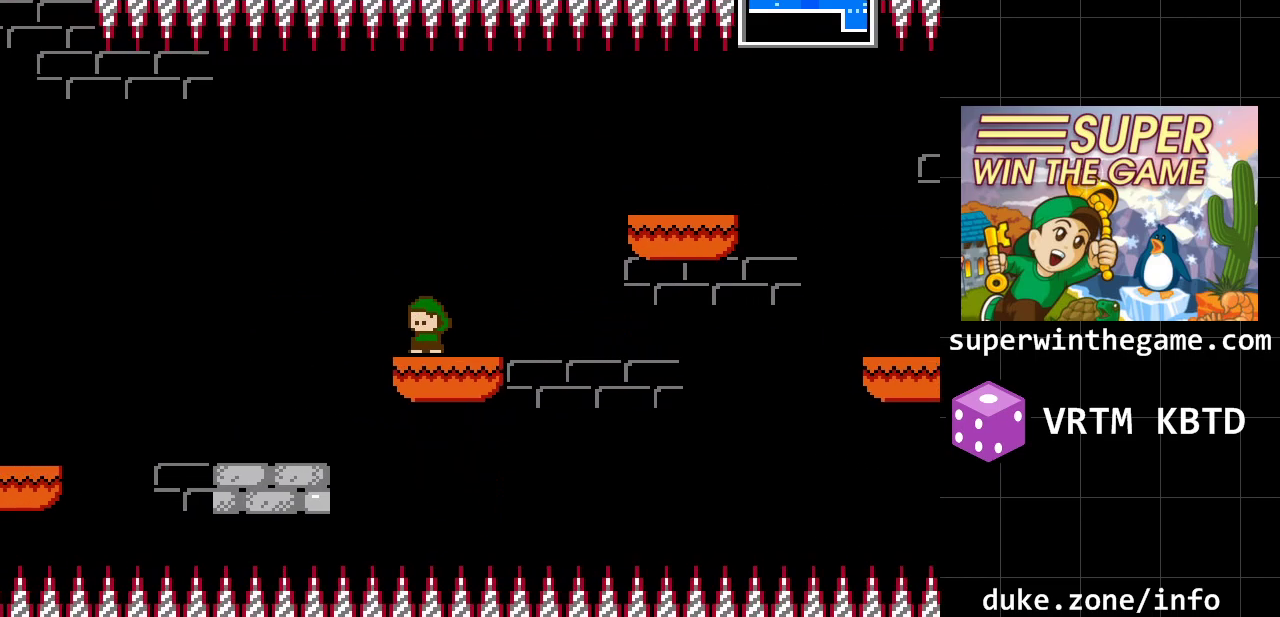
{"buttons": ["DPAD_LEFT"], "events": [[83, "A", "down"], [183, "A", "up"]]}
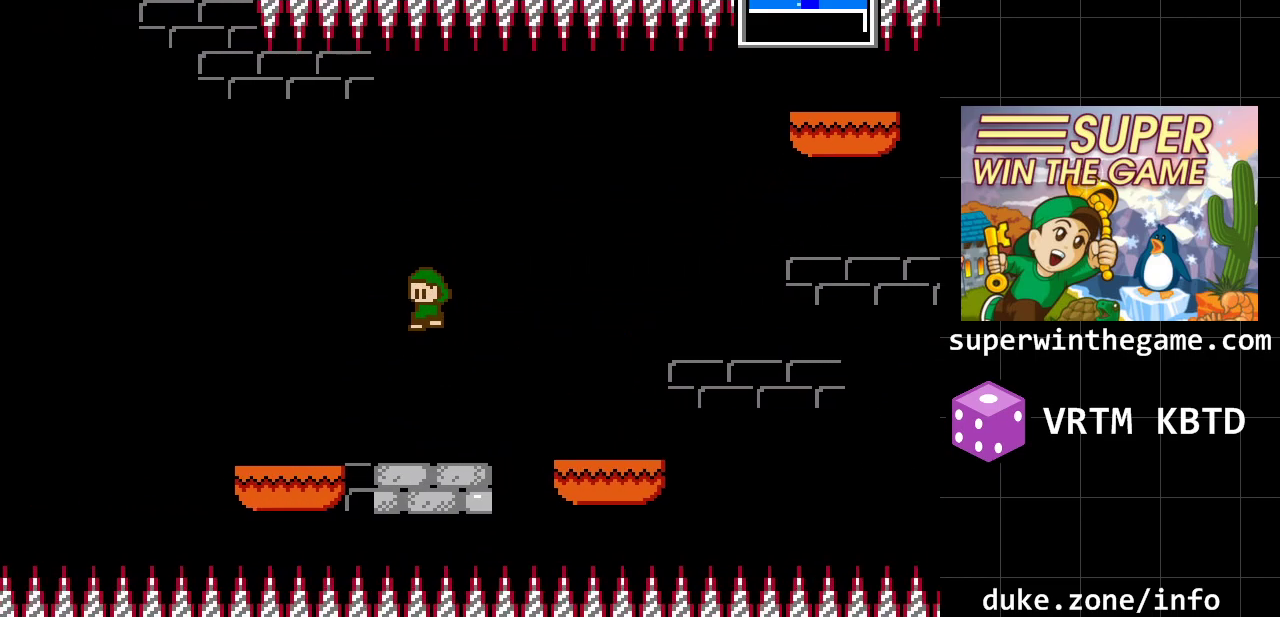
{"buttons": ["DPAD_LEFT"], "events": [[233, "A", "down"], [450, "A", "up"]]}
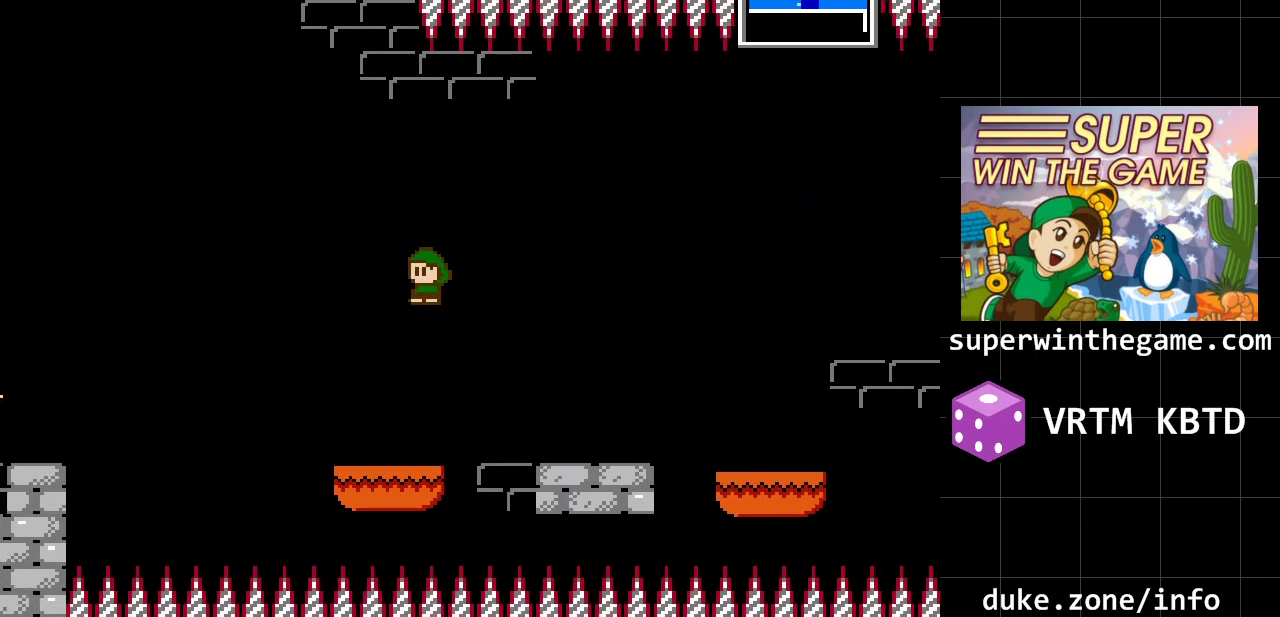
{"buttons": ["DPAD_LEFT"], "events": [[367, "DPAD_LEFT", "up"], [500, "DPAD_LEFT", "down"]]}
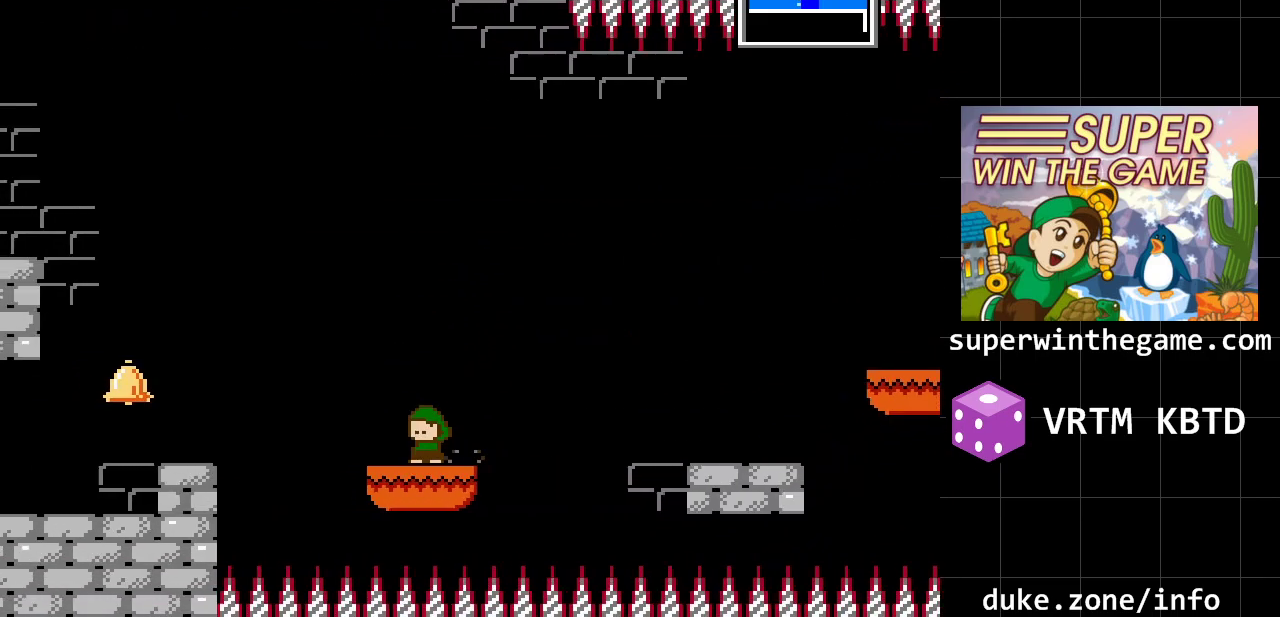
{"buttons": ["DPAD_LEFT"], "events": [[283, "A", "down"], [500, "A", "up"]]}
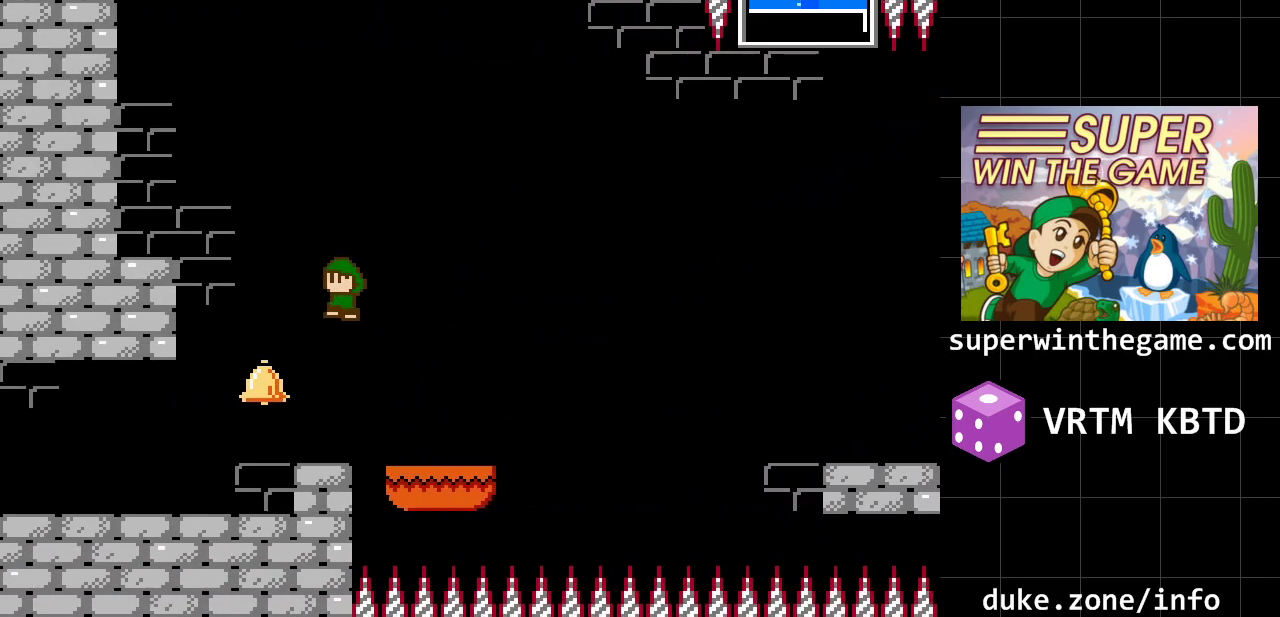
{"buttons": ["DPAD_LEFT"], "events": []}
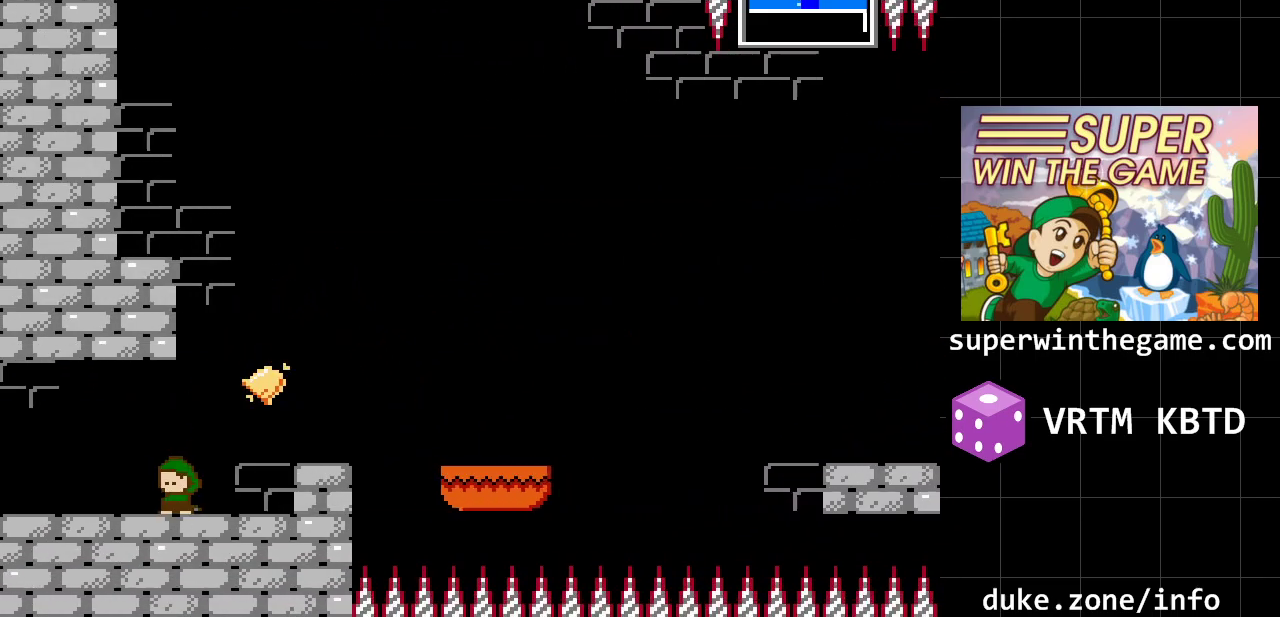
{"buttons": ["DPAD_LEFT"], "events": []}
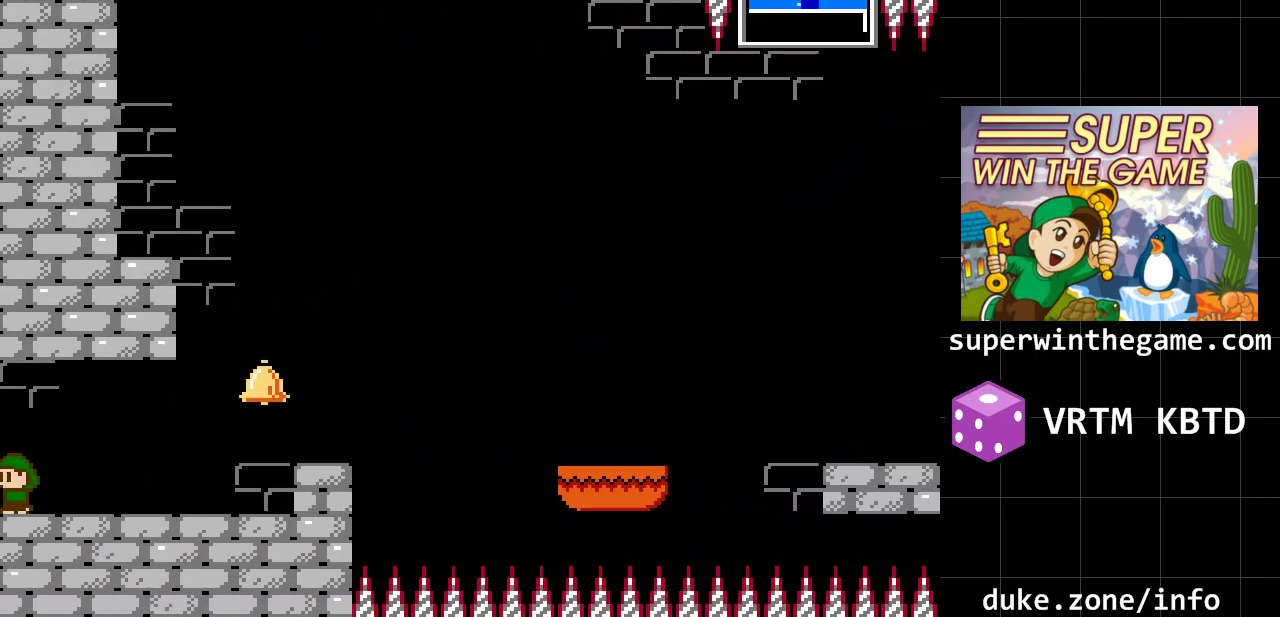
{"buttons": ["DPAD_LEFT"], "events": []}
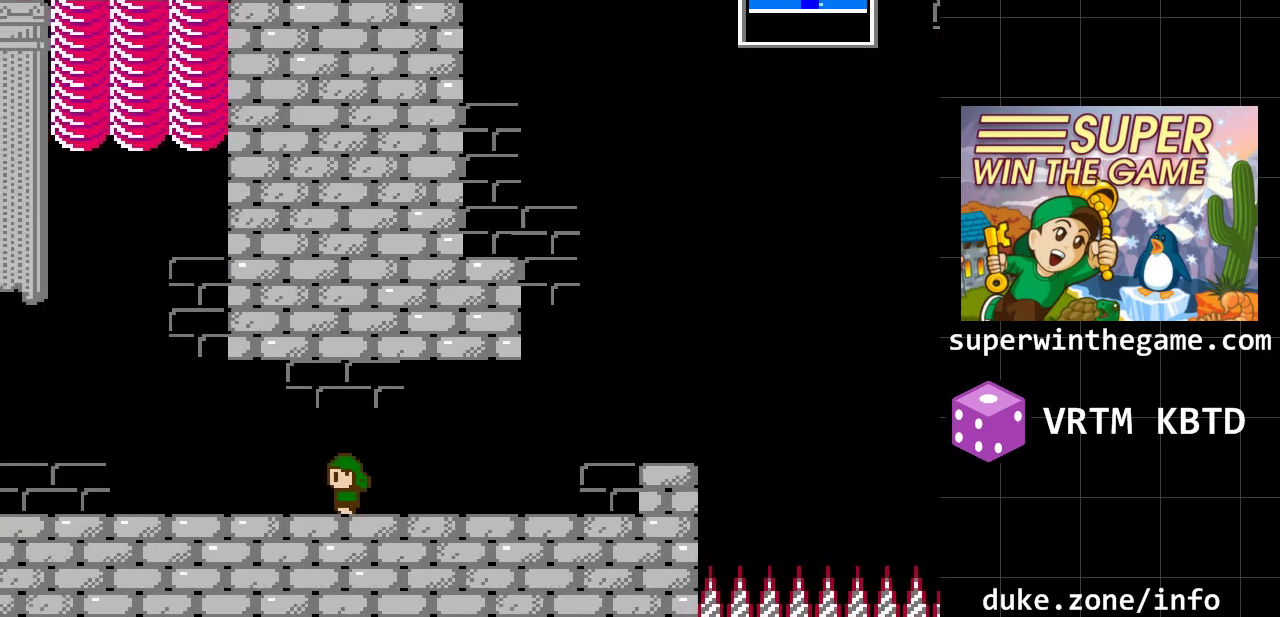
{"buttons": ["DPAD_LEFT"], "events": []}
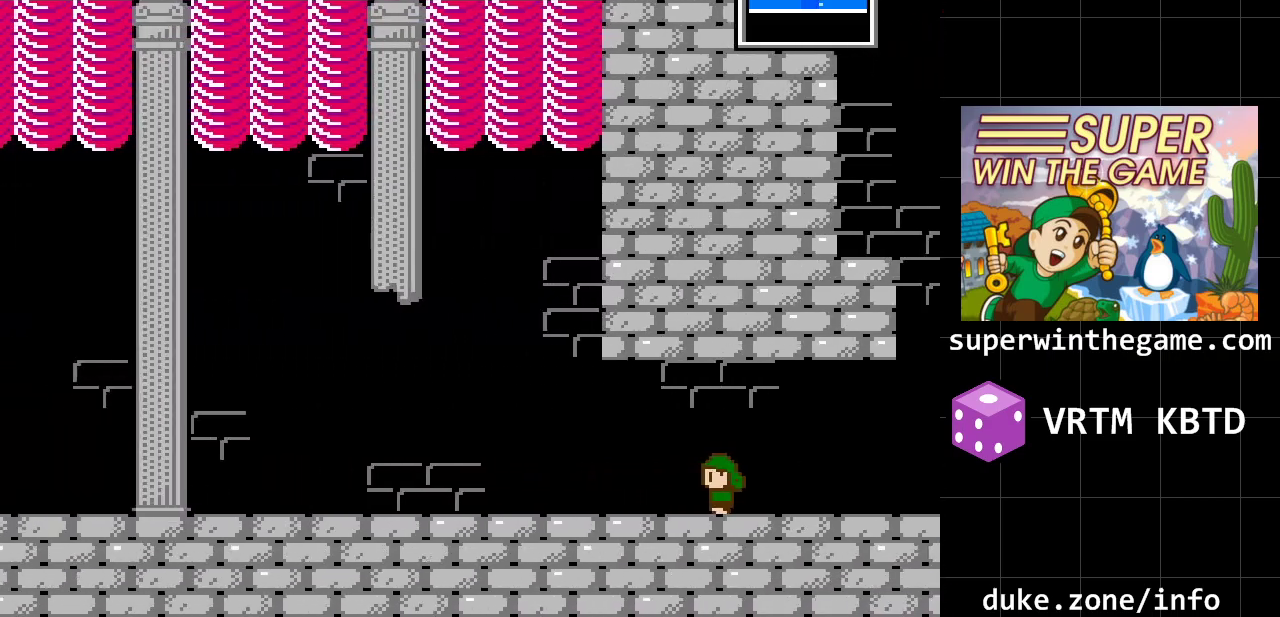
{"buttons": ["DPAD_LEFT"], "events": []}